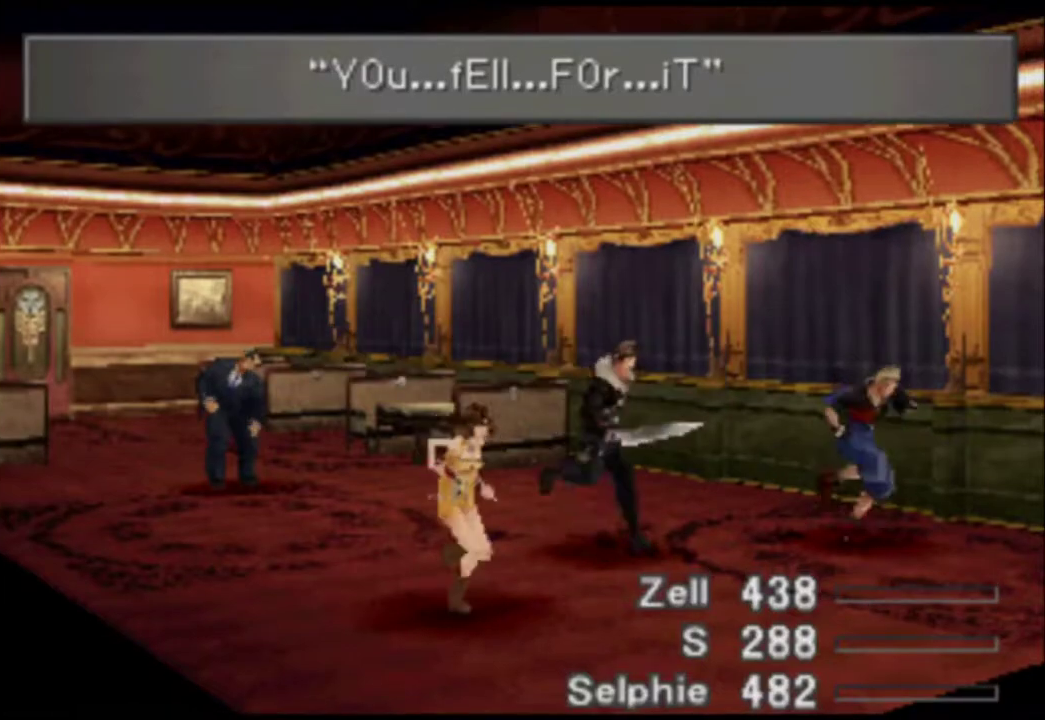
Gameplay with a controller (PlayStation layout); each line is a JSON object with the inputs held at the frame after it. "events" lists button and stick changes between this image and that frame as [ms after this image, input, new state], when the widget could be followed in between. Not read: L3 R3 TOUCHPAD left_stick right_stick.
{"buttons": ["L2", "R2"], "events": [[300, "R2", "down"], [333, "L2", "down"]]}
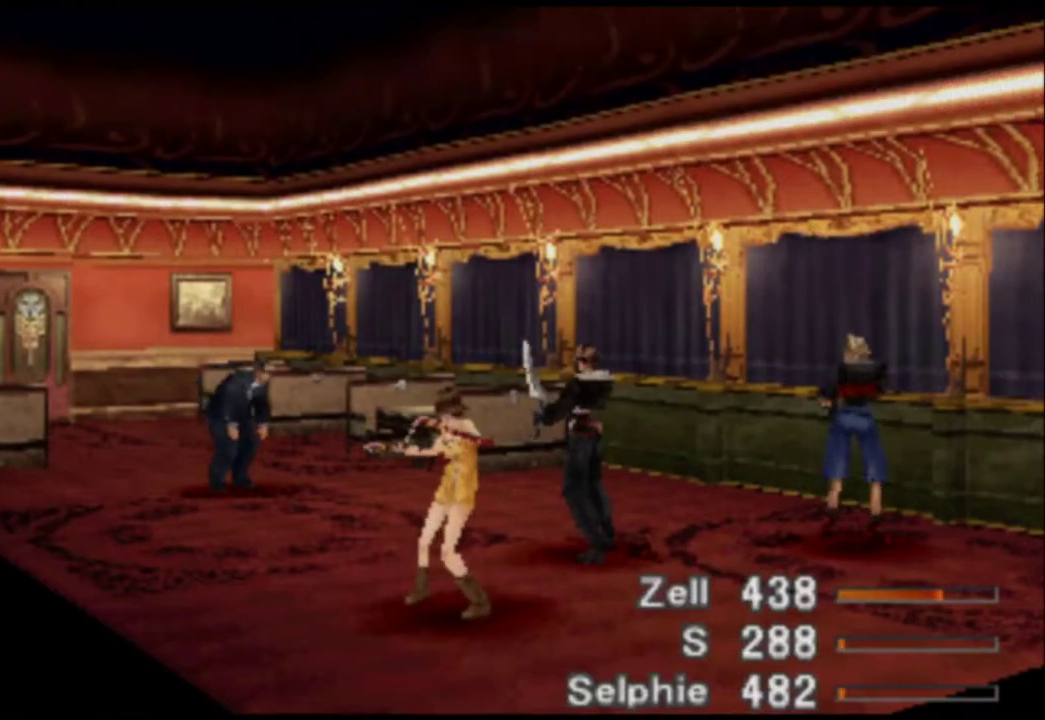
{"buttons": ["R2"], "events": [[367, "L2", "up"]]}
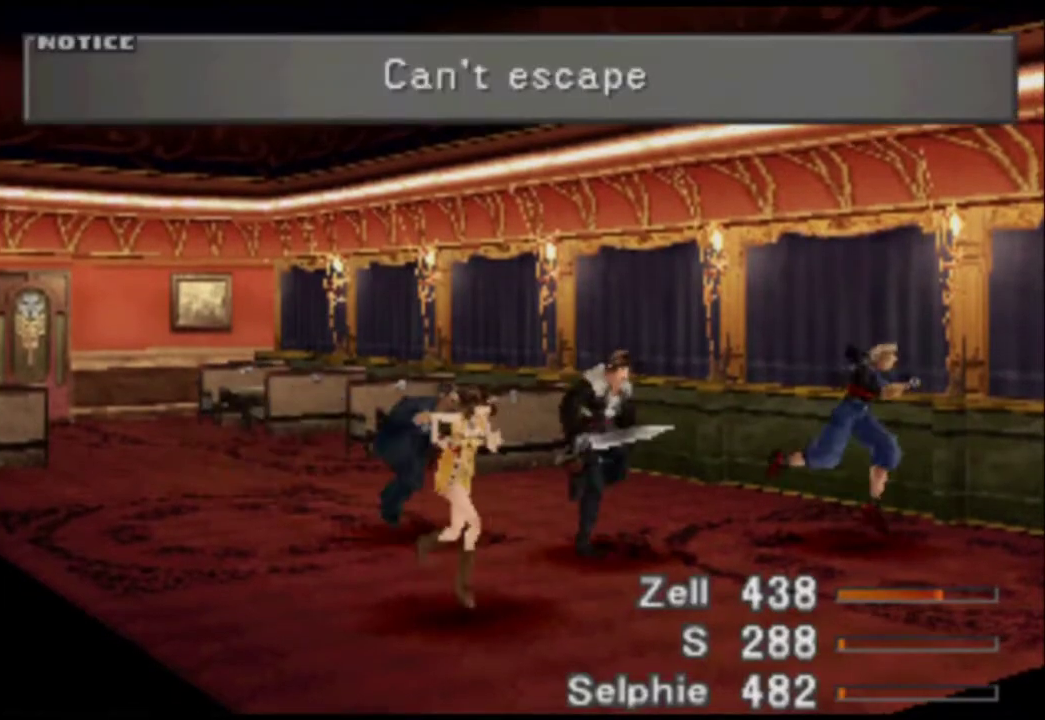
{"buttons": ["L2", "R2"], "events": [[183, "L2", "down"]]}
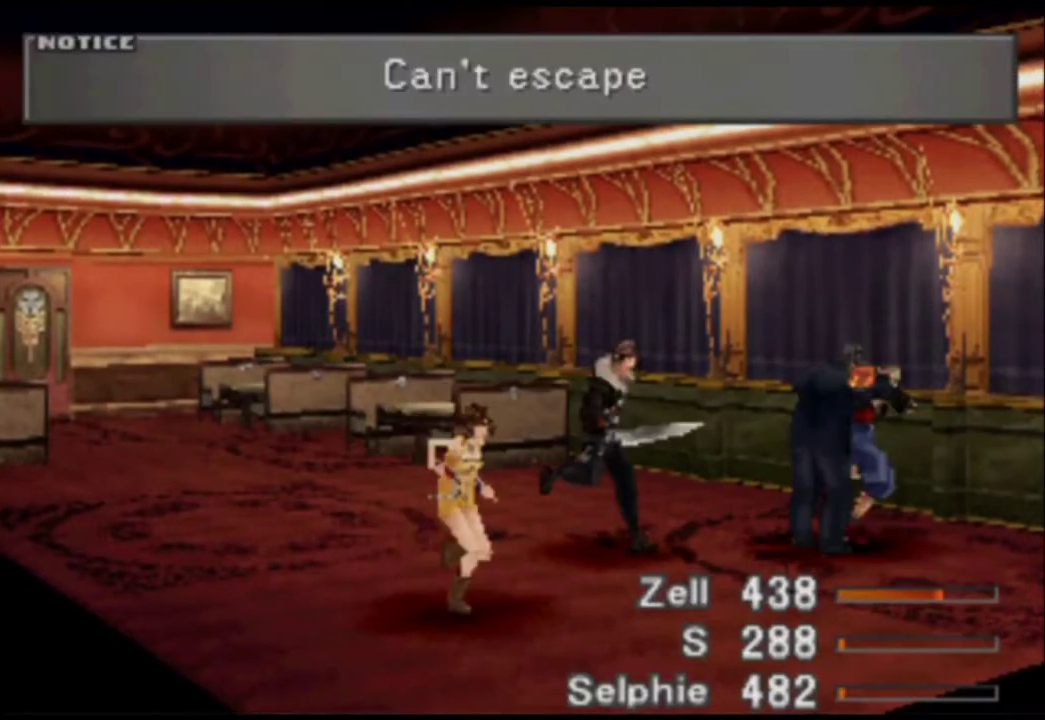
{"buttons": ["L2", "R2"], "events": []}
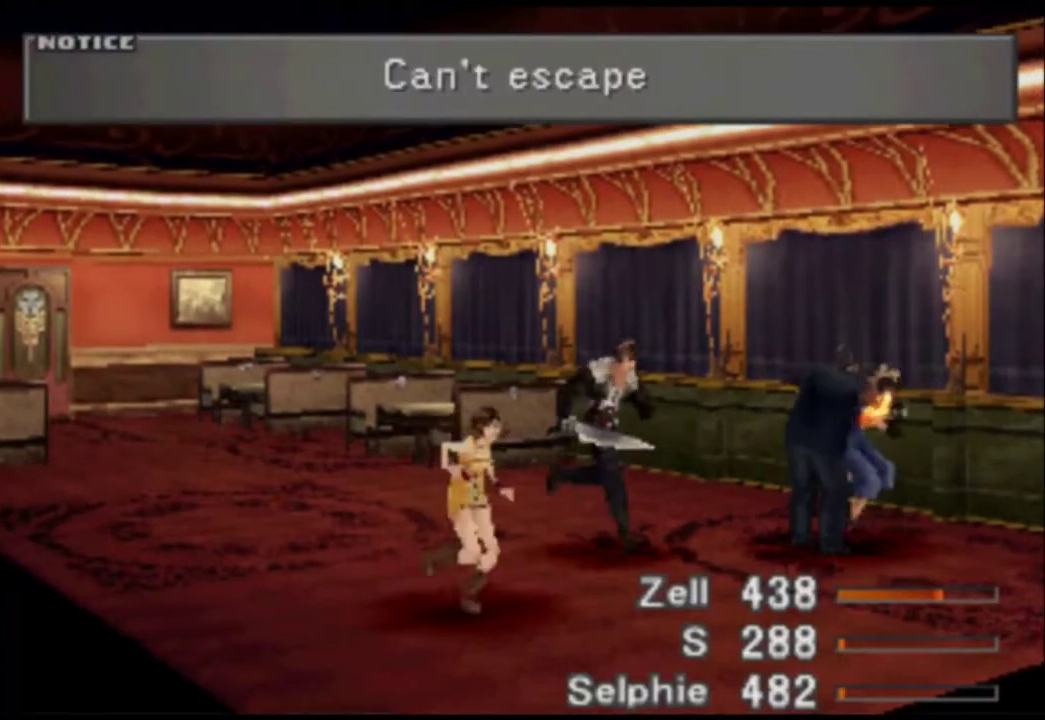
{"buttons": ["L2", "R2"], "events": []}
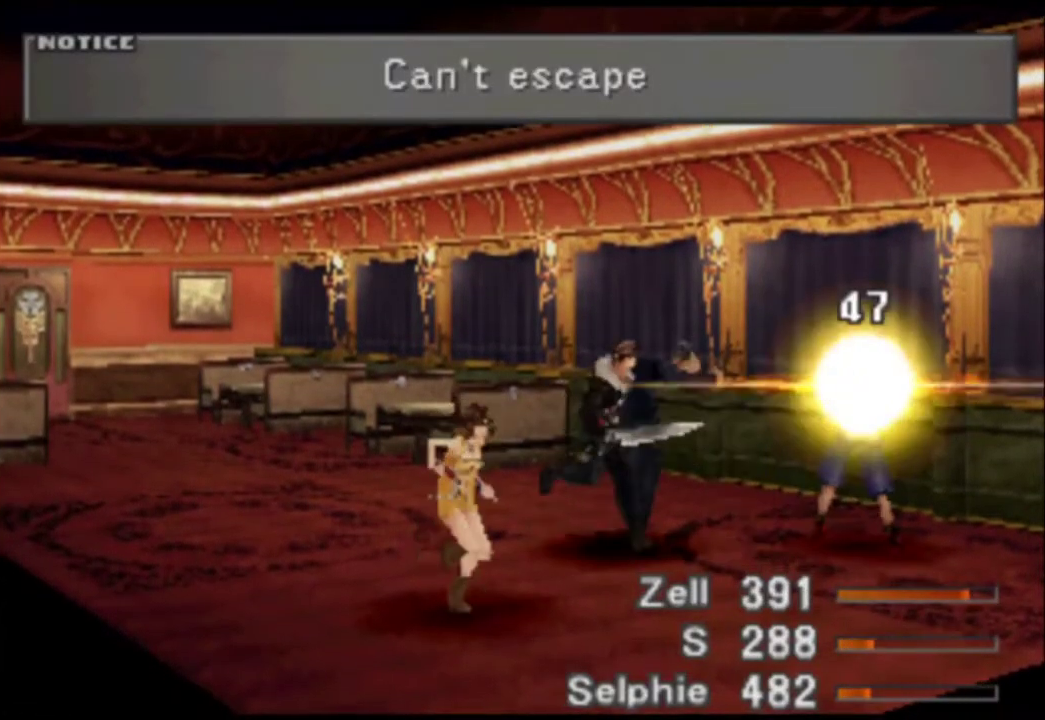
{"buttons": ["L2", "R2"], "events": []}
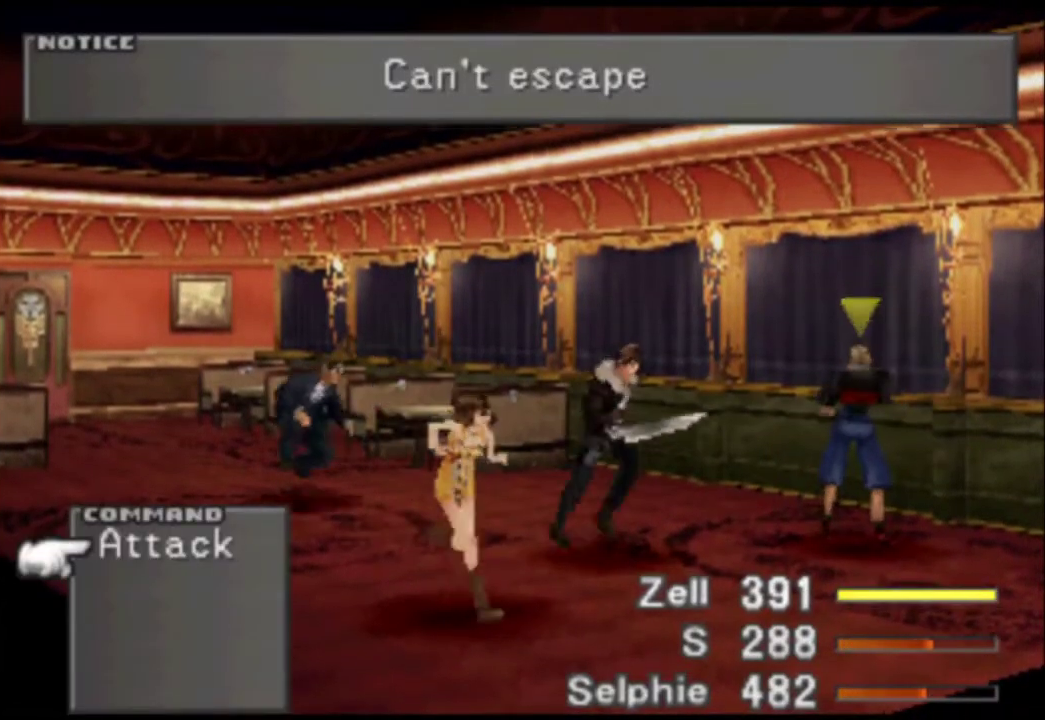
{"buttons": ["L2", "R2"], "events": []}
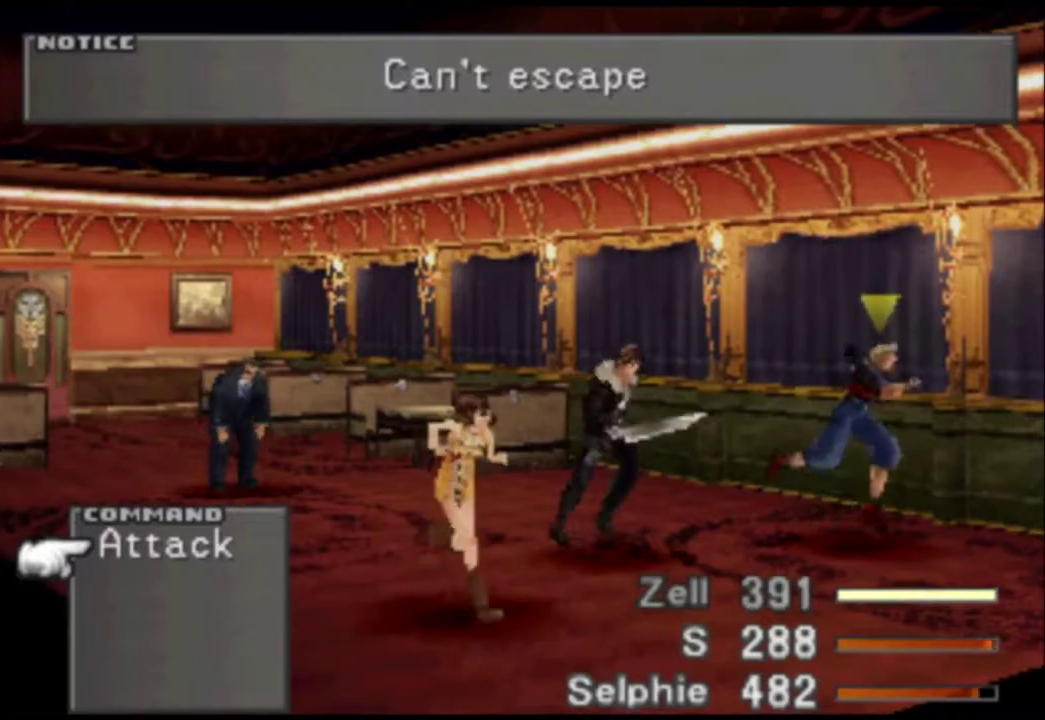
{"buttons": ["TRIANGLE", "L2", "R2"], "events": [[183, "TRIANGLE", "down"], [333, "TRIANGLE", "up"], [467, "TRIANGLE", "down"]]}
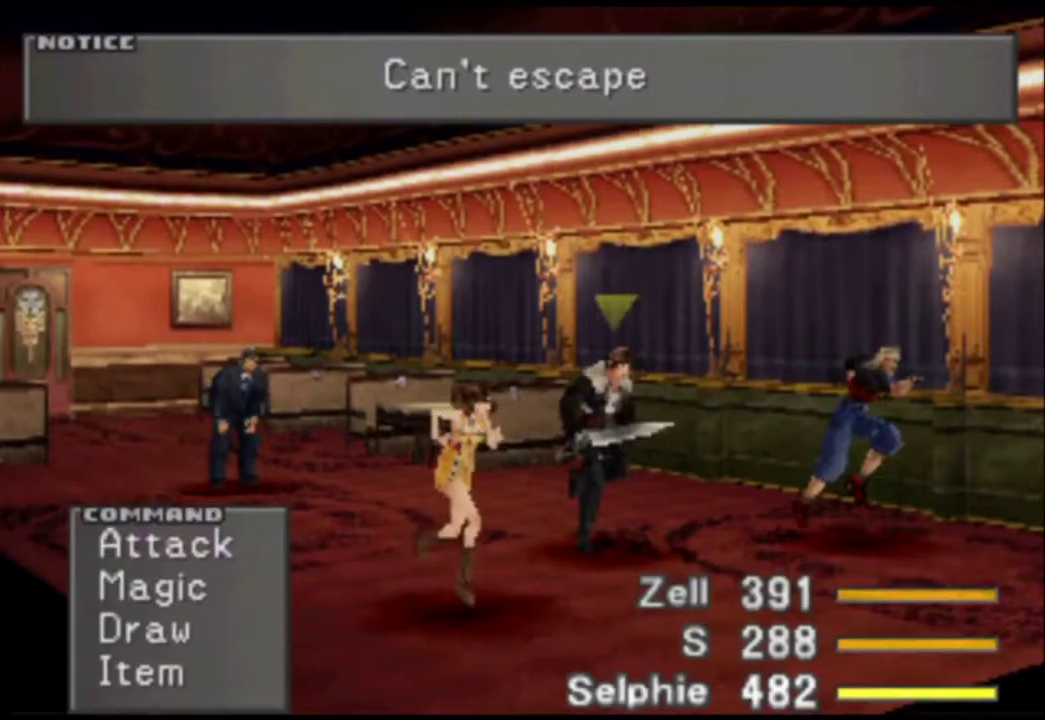
{"buttons": ["L2", "R2"], "events": [[100, "TRIANGLE", "up"], [300, "DPAD_DOWN", "down"], [367, "CIRCLE", "down"], [400, "DPAD_DOWN", "up"], [433, "CIRCLE", "up"]]}
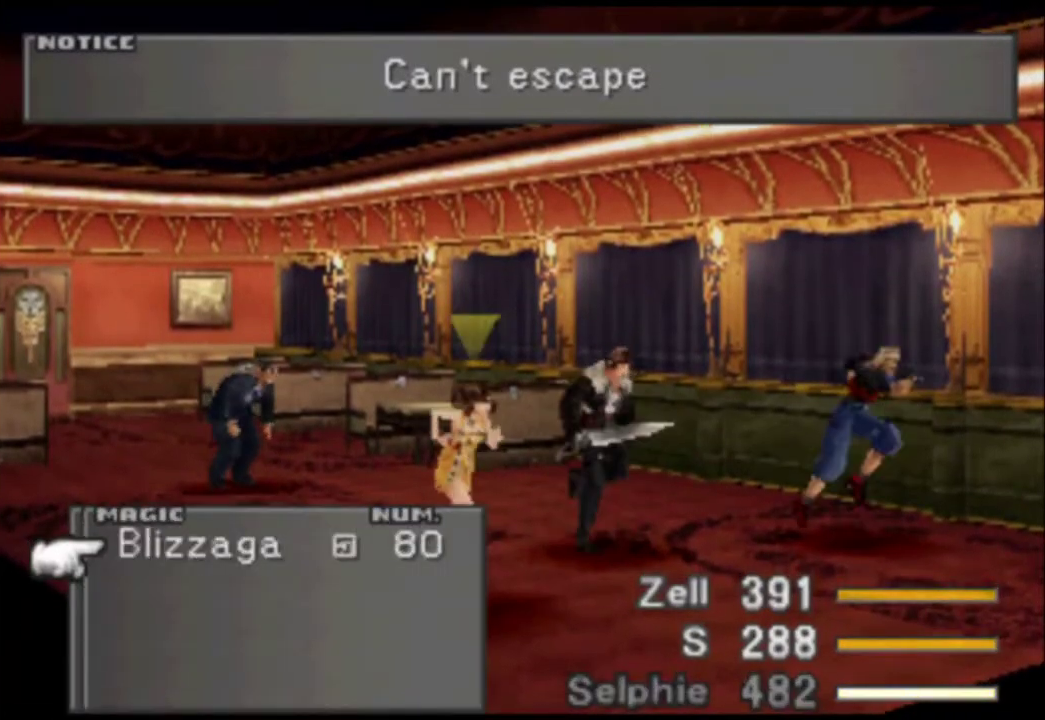
{"buttons": ["L2", "R2"], "events": [[183, "CIRCLE", "down"], [250, "CIRCLE", "up"], [317, "CIRCLE", "down"], [383, "CIRCLE", "up"]]}
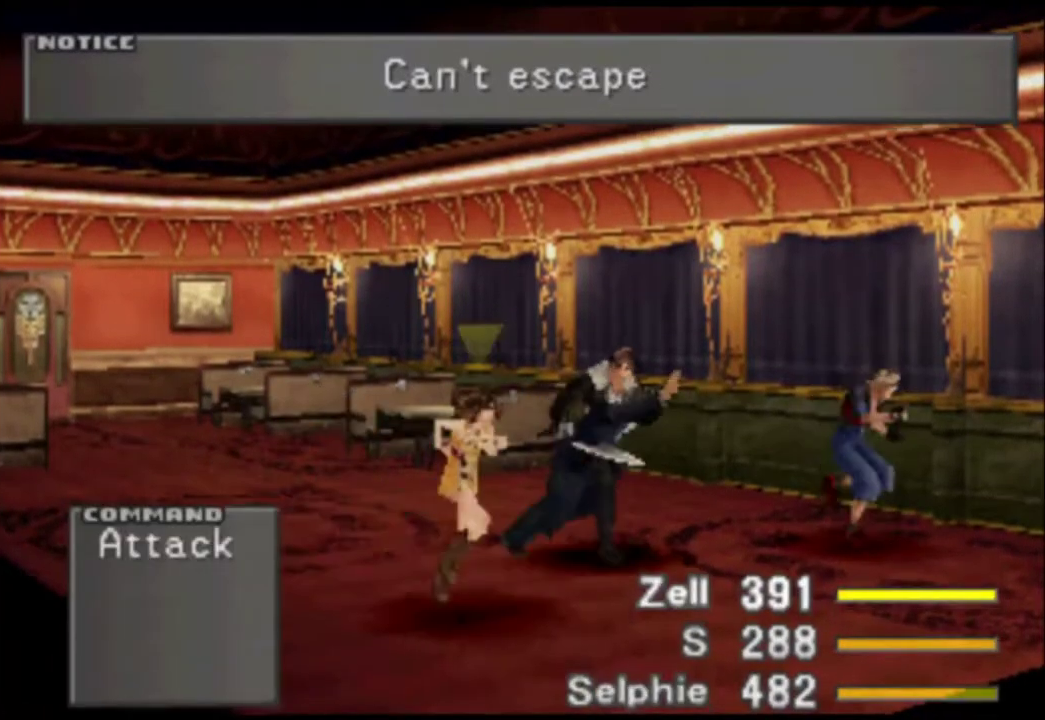
{"buttons": ["L2", "R2"], "events": []}
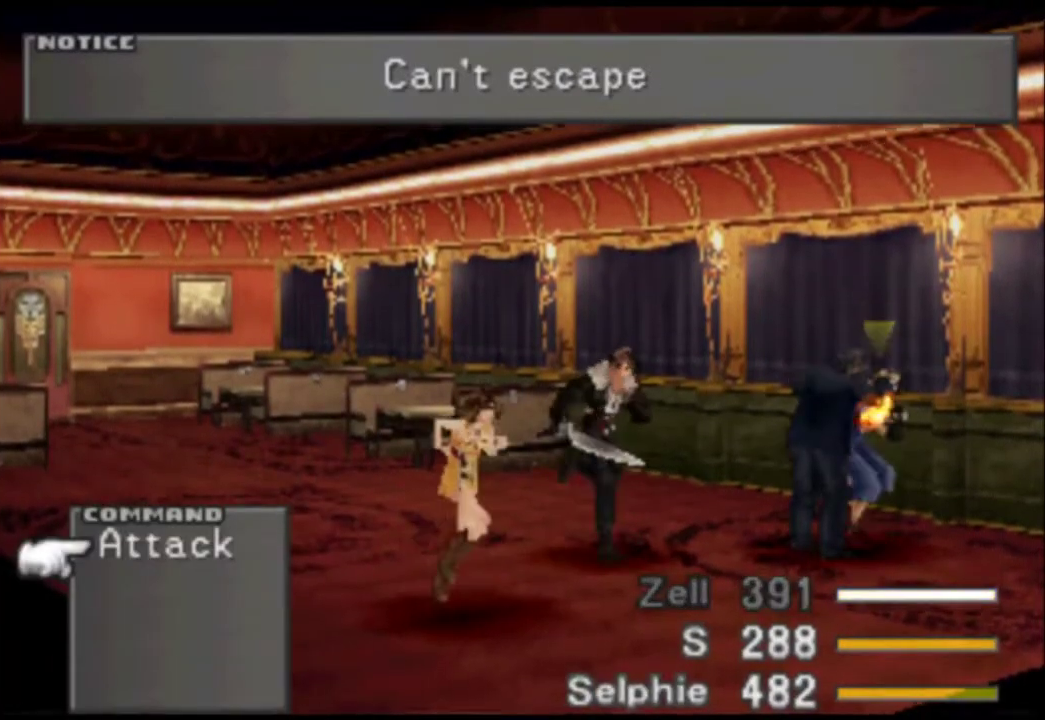
{"buttons": ["L2", "R2"], "events": []}
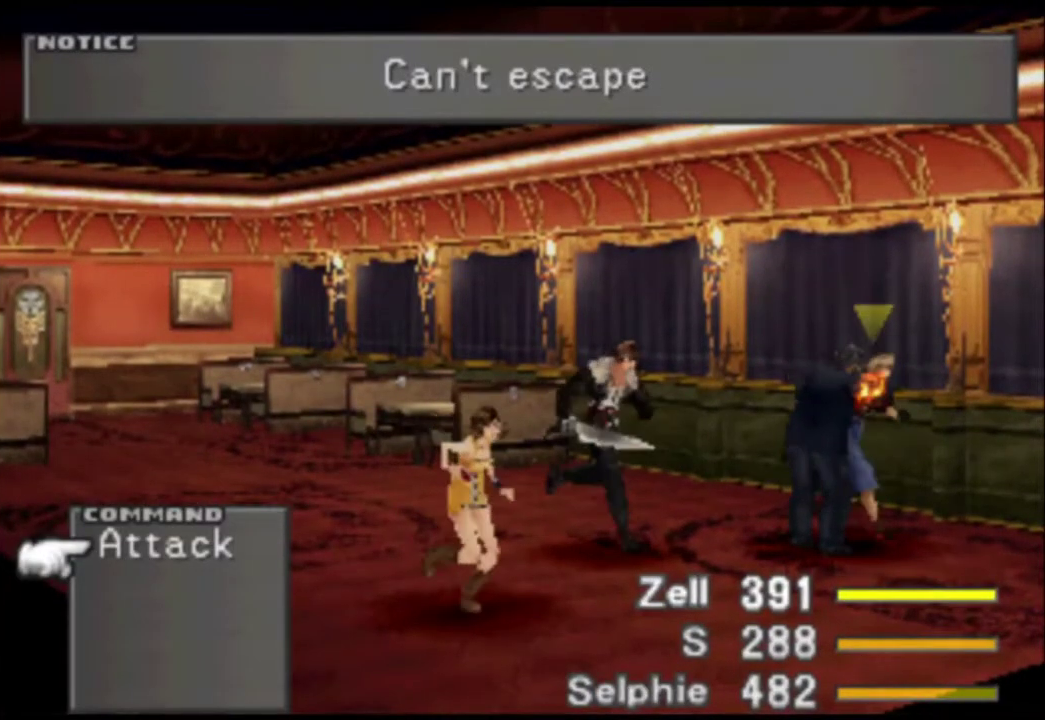
{"buttons": ["L2", "R2"], "events": []}
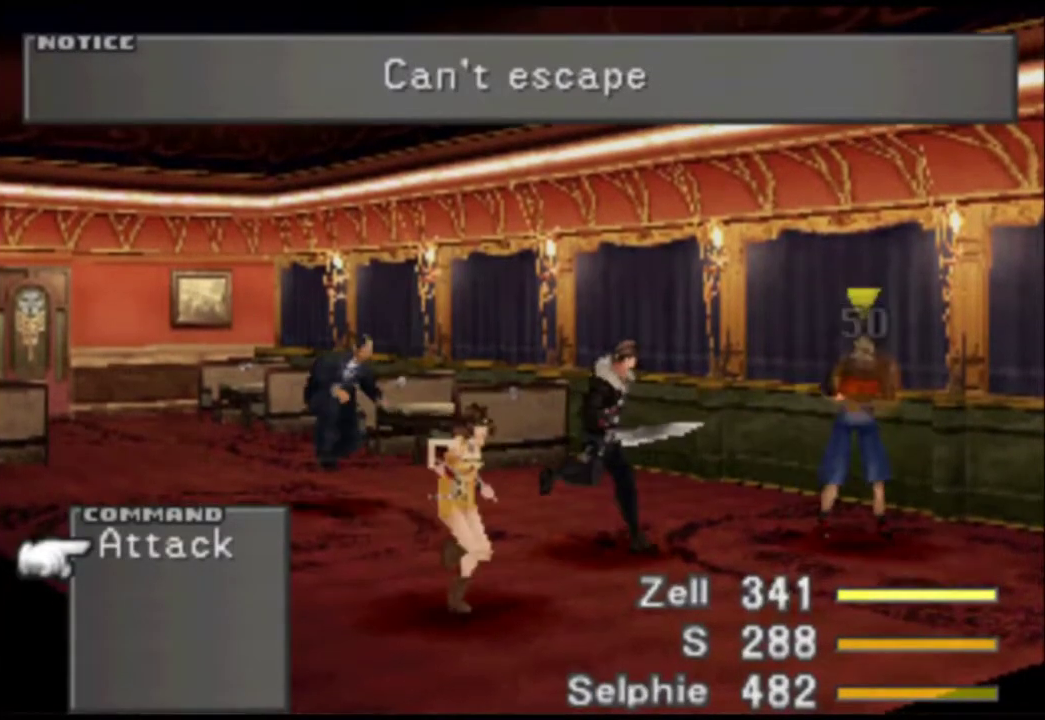
{"buttons": ["L2", "R2"], "events": []}
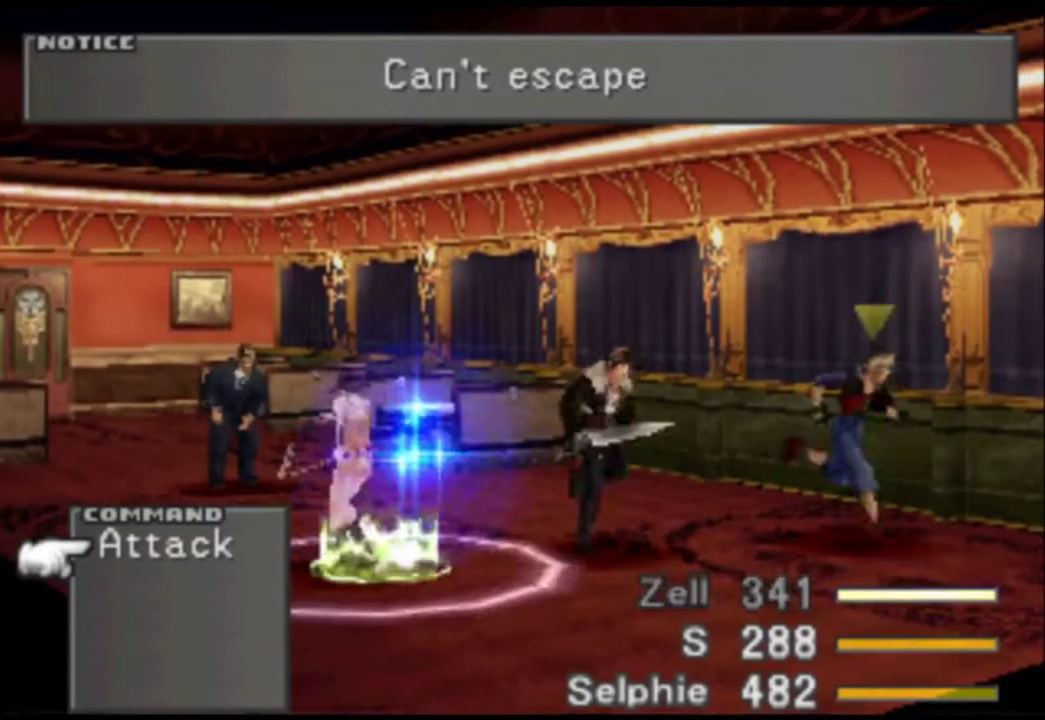
{"buttons": ["L2", "R2"], "events": []}
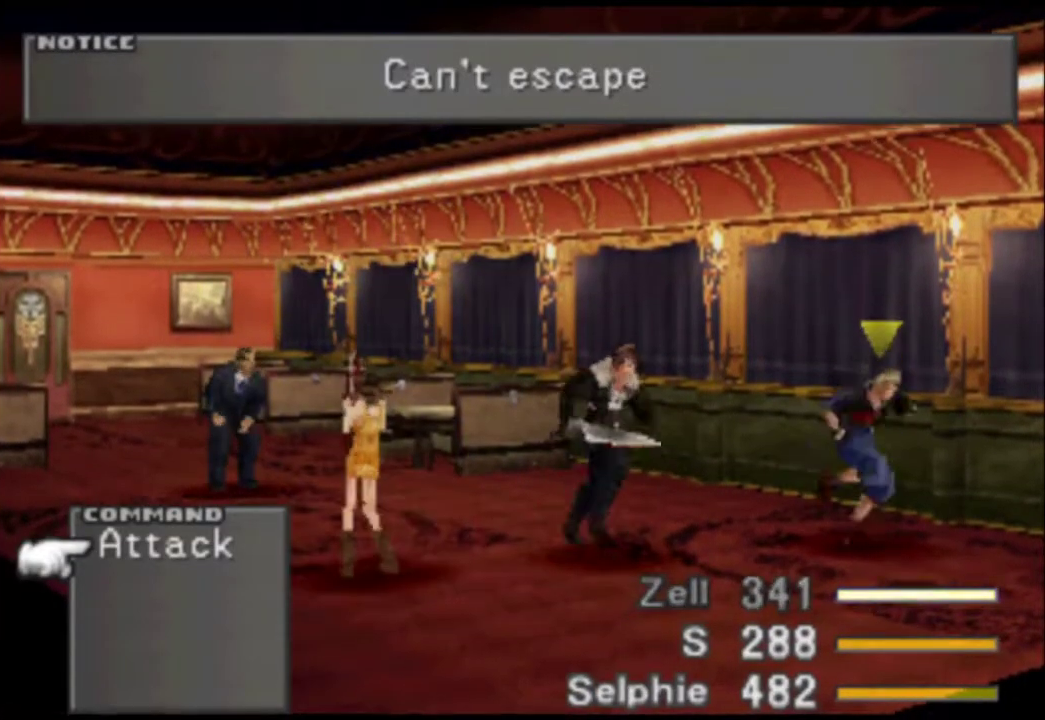
{"buttons": ["L2", "R2"], "events": []}
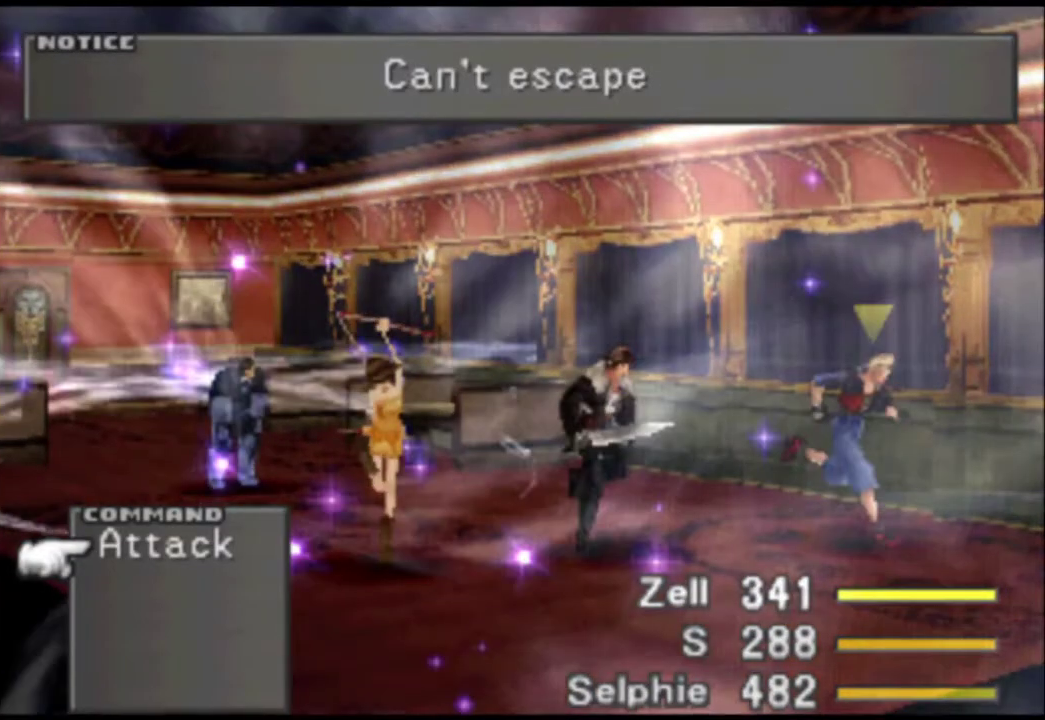
{"buttons": ["L2", "R2"], "events": []}
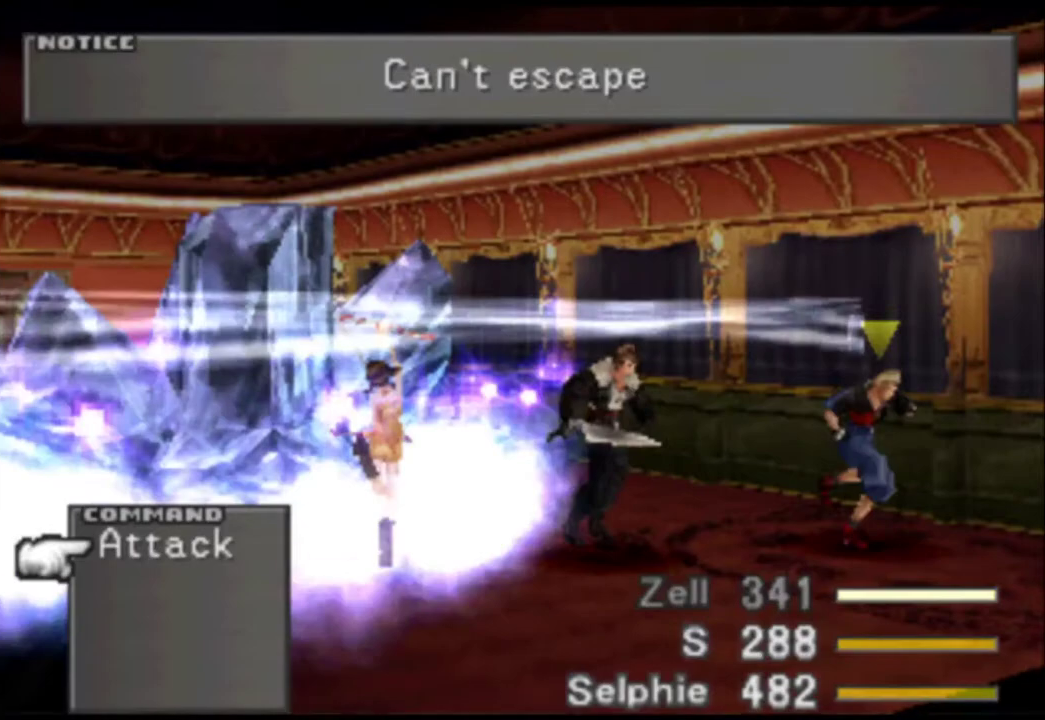
{"buttons": ["L2", "R2"], "events": []}
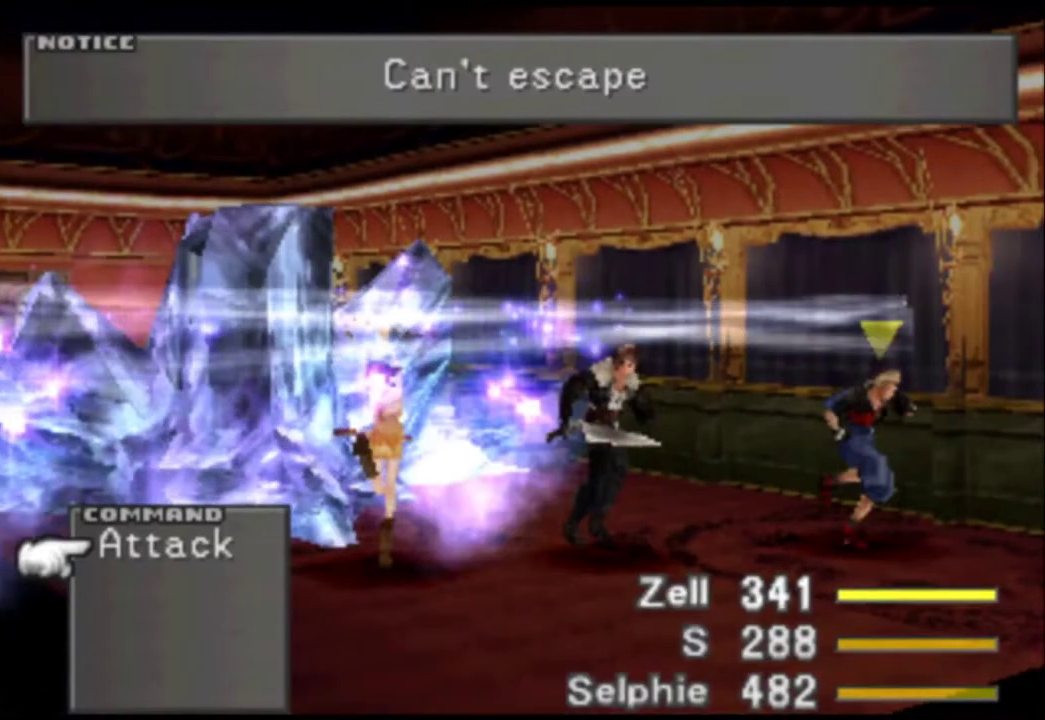
{"buttons": ["L2", "R2"], "events": []}